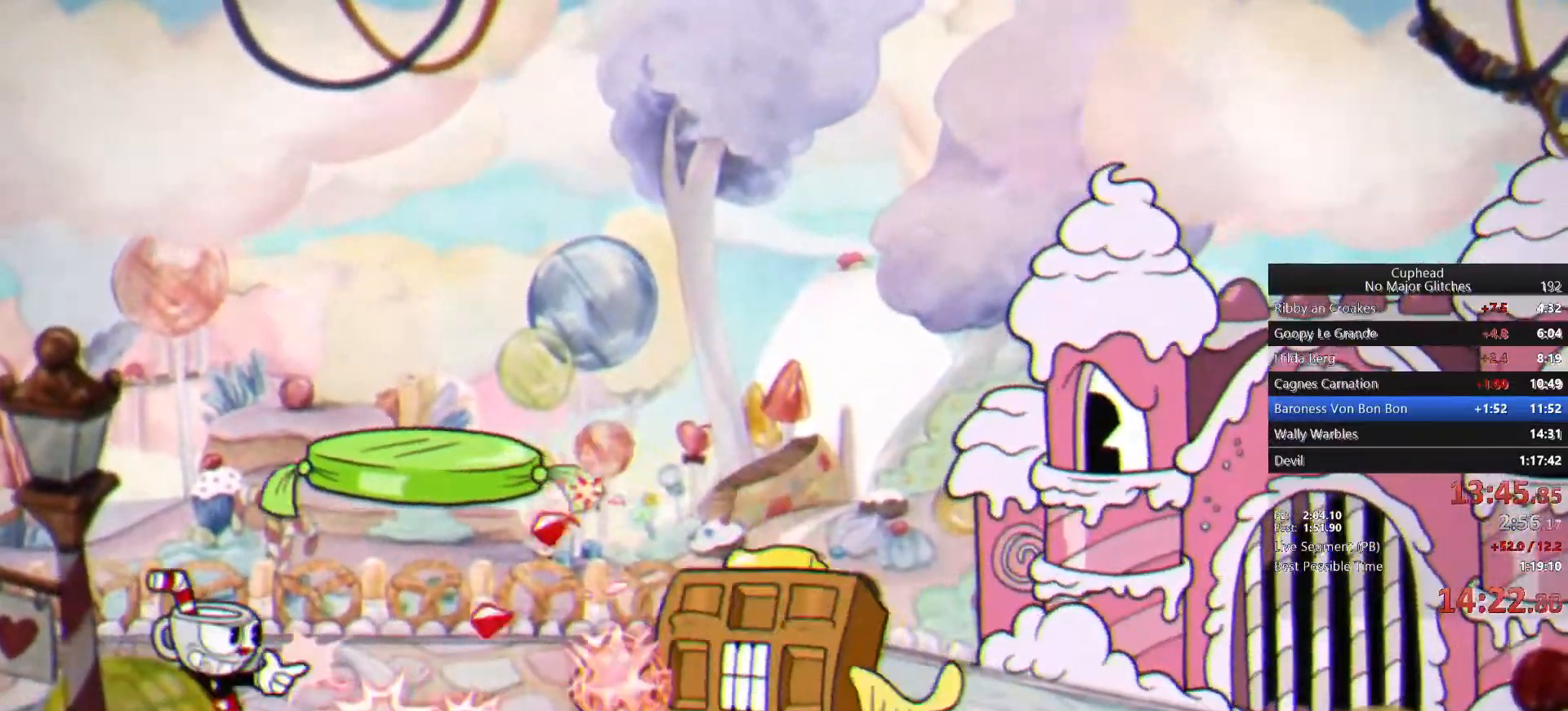
Gameplay with a controller (PlayStation layout); each line is a JSON object with the inputs held at the frame after it. "events" lists button and stick changes between this image and that frame as [ms after this image, input, new state], when the widget could be followed in between.
{"buttons": ["R1"], "left_stick": "right", "right_stick": "center", "events": [[50, "R1", "up"], [317, "R1", "down"]]}
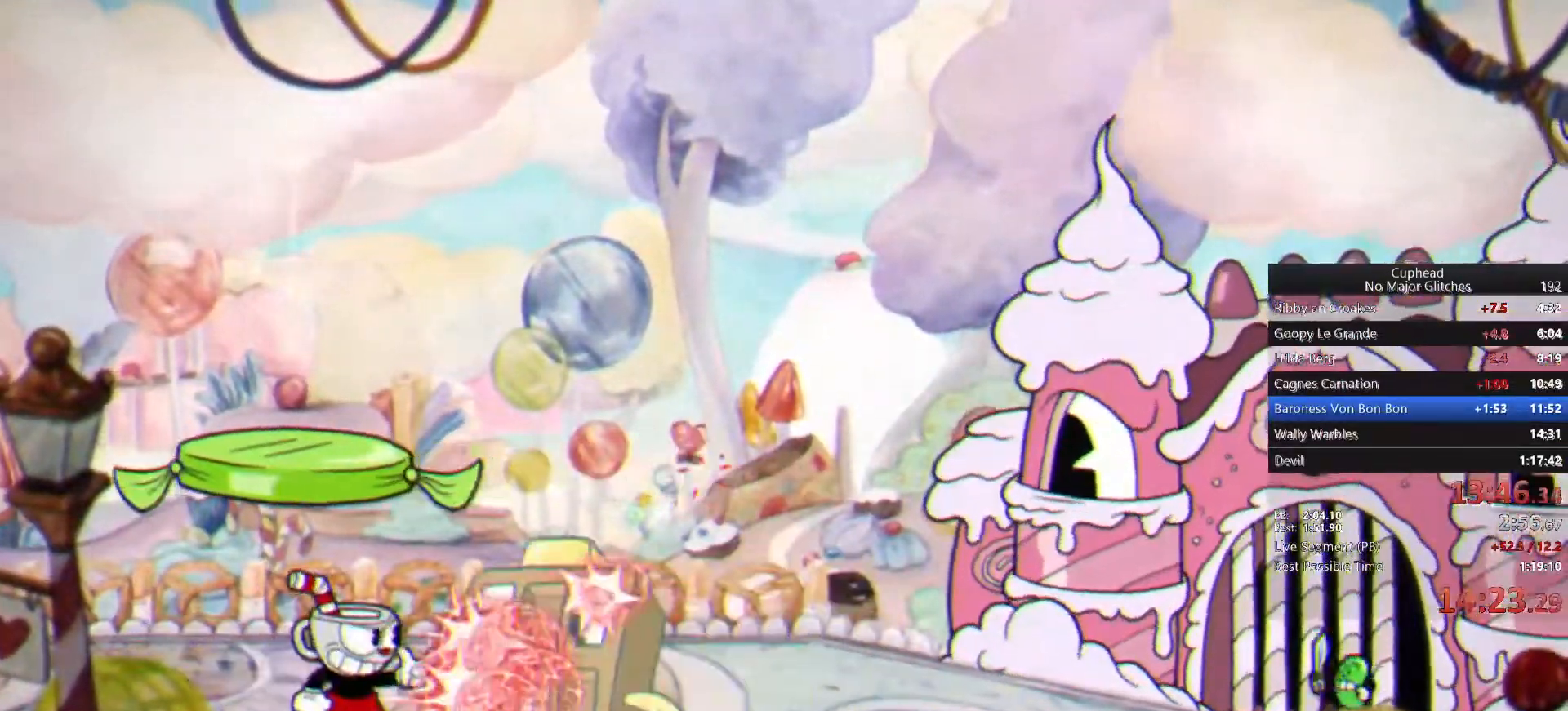
{"buttons": ["R1"], "left_stick": "up-right", "right_stick": "center", "events": [[383, "left_stick", "up-right"]]}
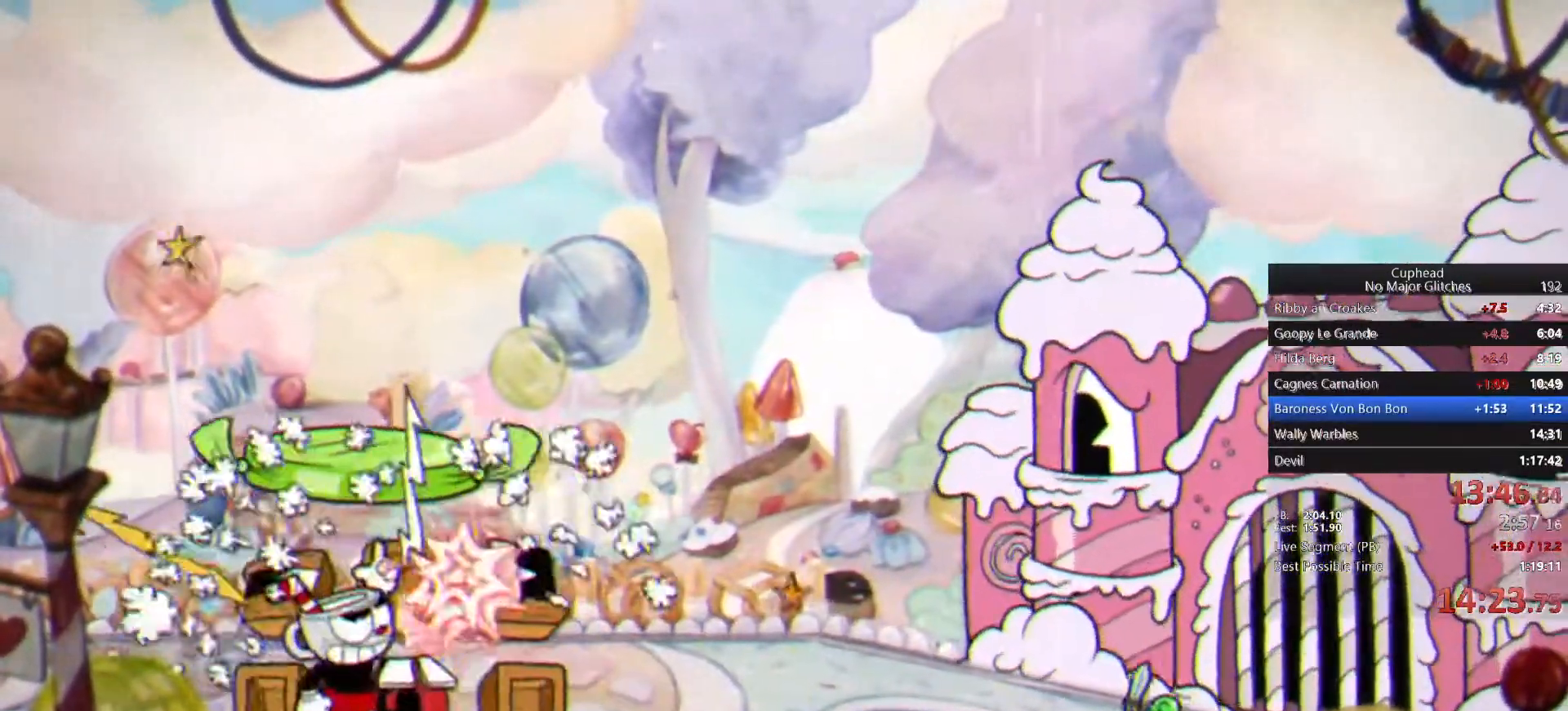
{"buttons": ["CROSS"], "left_stick": "up-right", "right_stick": "center", "events": [[300, "R1", "up"], [467, "CROSS", "down"]]}
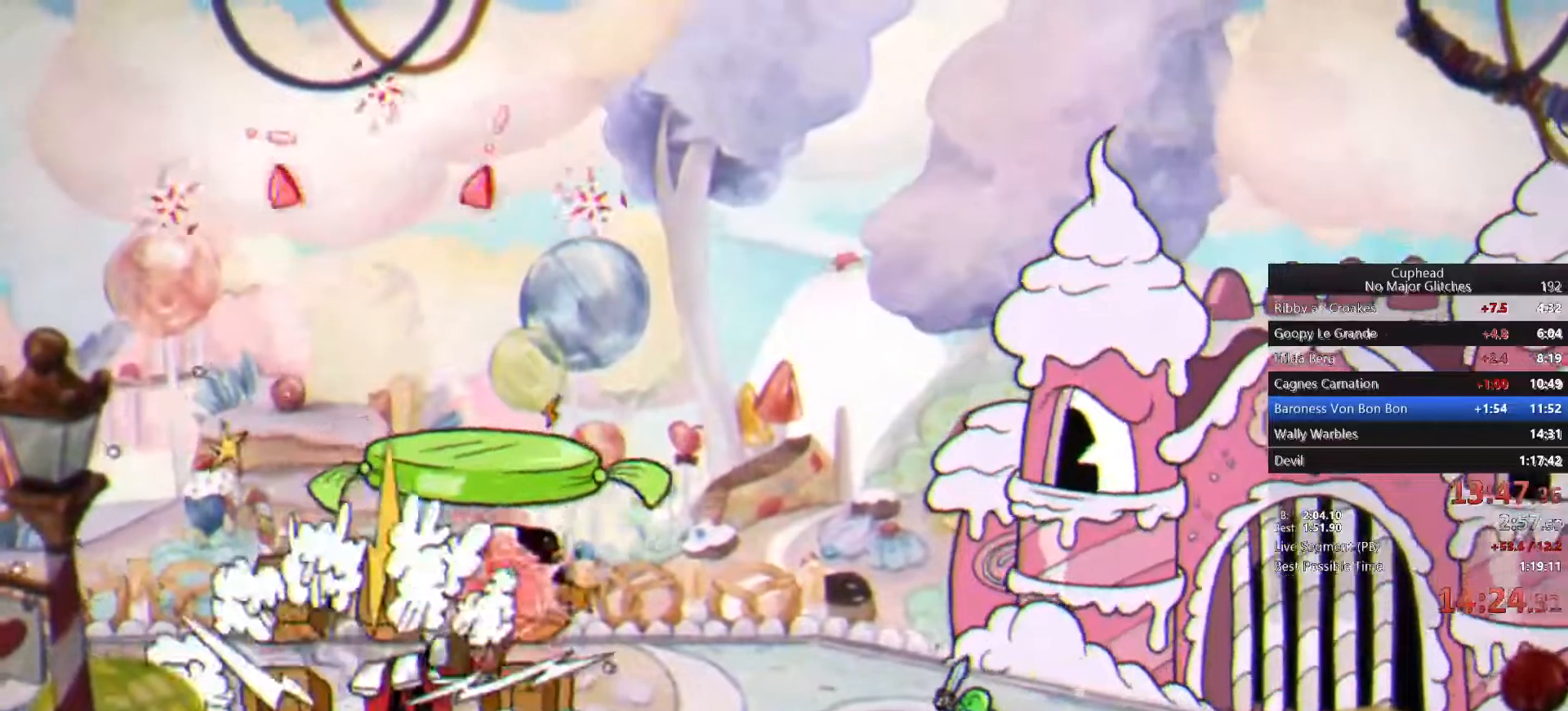
{"buttons": [], "left_stick": "up-right", "right_stick": "center", "events": [[217, "CROSS", "up"], [333, "TRIANGLE", "down"], [483, "TRIANGLE", "up"]]}
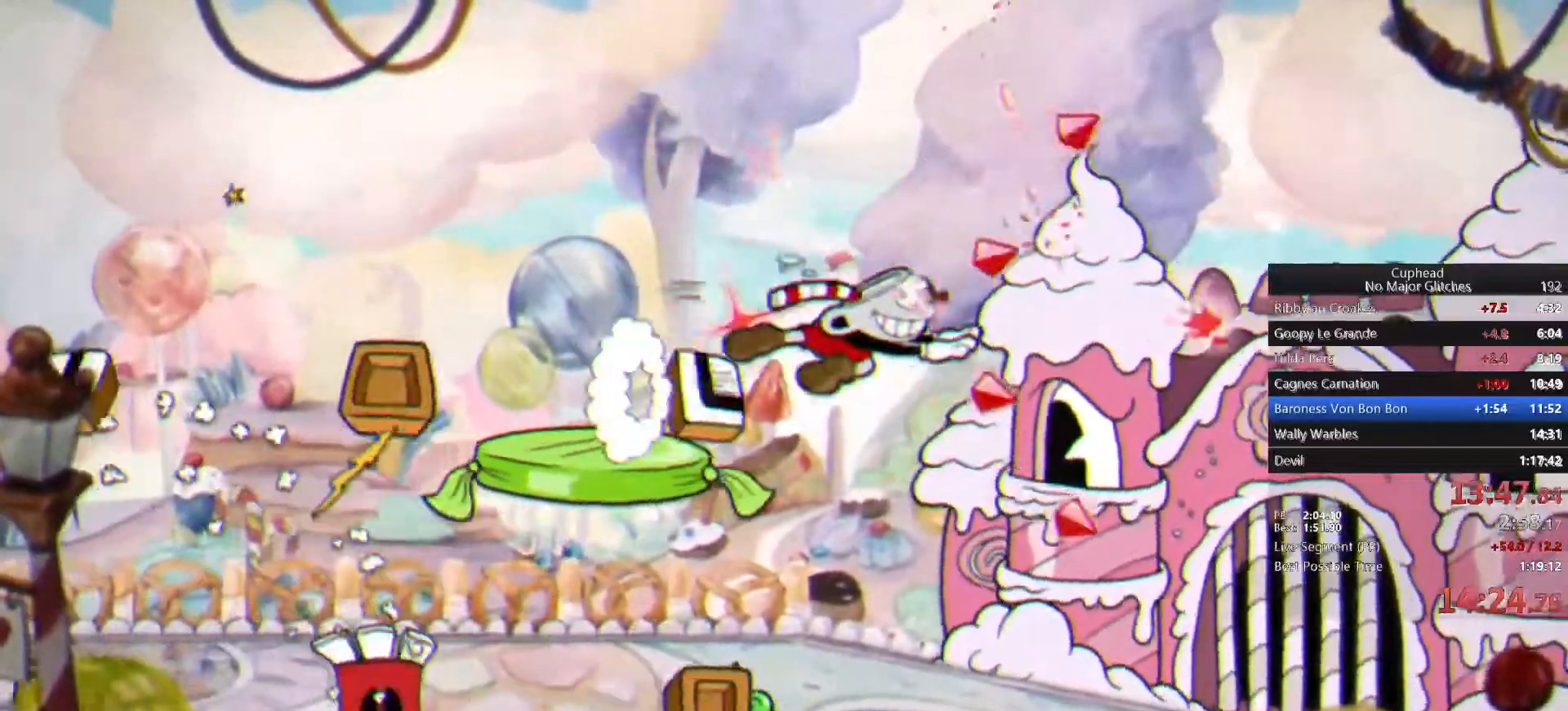
{"buttons": [], "left_stick": "up-right", "right_stick": "center", "events": [[33, "left_stick", "right"], [433, "left_stick", "up-right"]]}
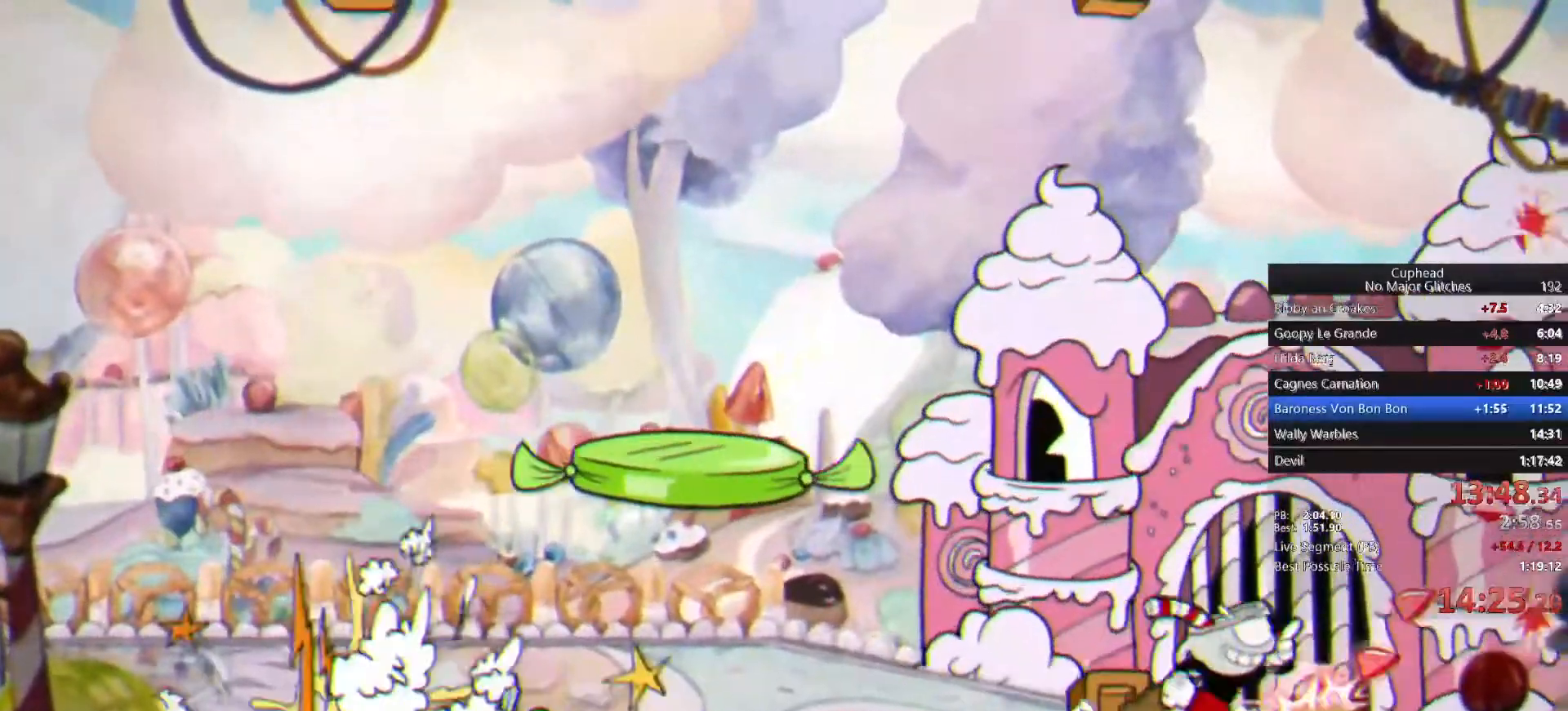
{"buttons": [], "left_stick": "up", "right_stick": "center", "events": [[17, "CROSS", "down"], [133, "CROSS", "up"], [217, "left_stick", "up"]]}
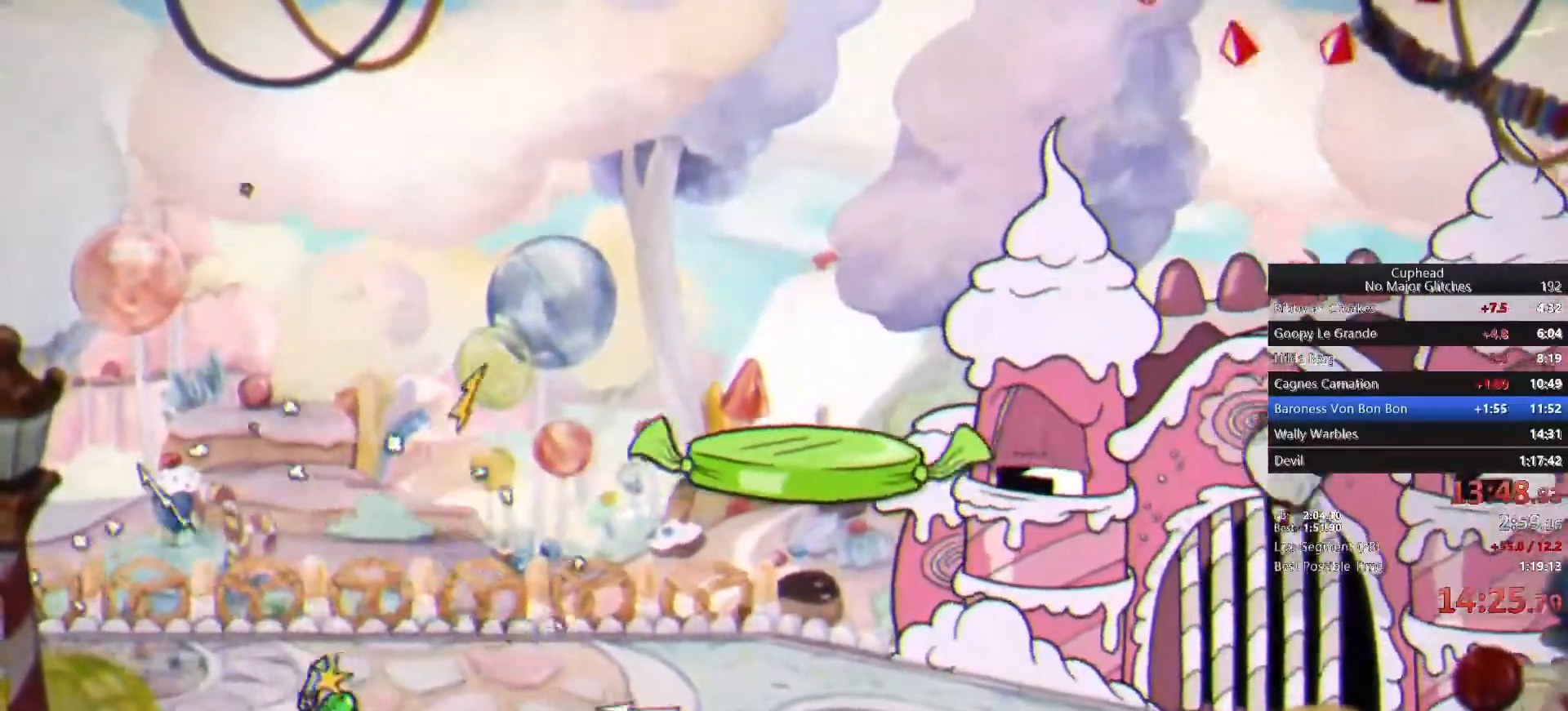
{"buttons": [], "left_stick": "up", "right_stick": "center", "events": [[150, "CROSS", "down"], [267, "CROSS", "up"], [317, "SQUARE", "down"], [433, "SQUARE", "up"]]}
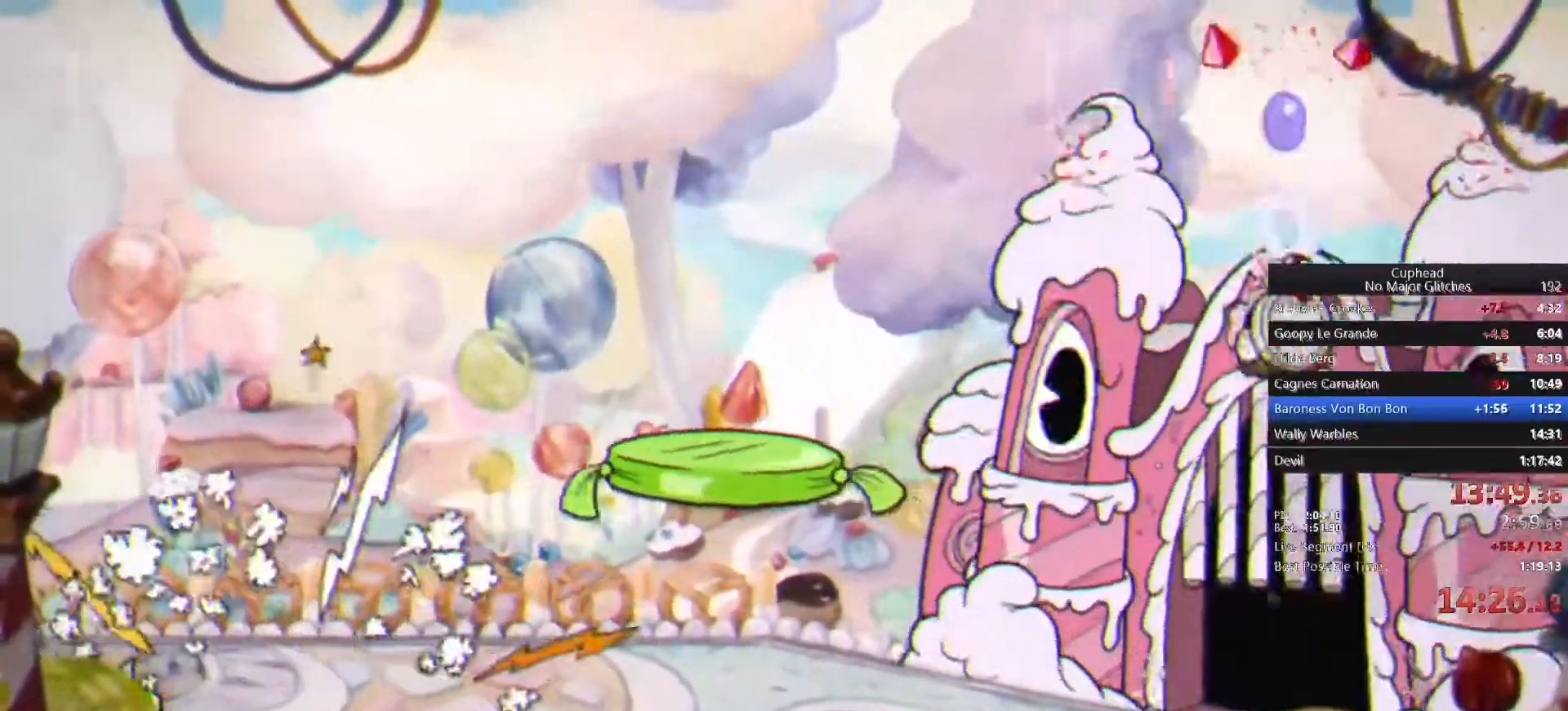
{"buttons": [], "left_stick": "up", "right_stick": "center", "events": [[333, "CROSS", "down"], [467, "CROSS", "up"]]}
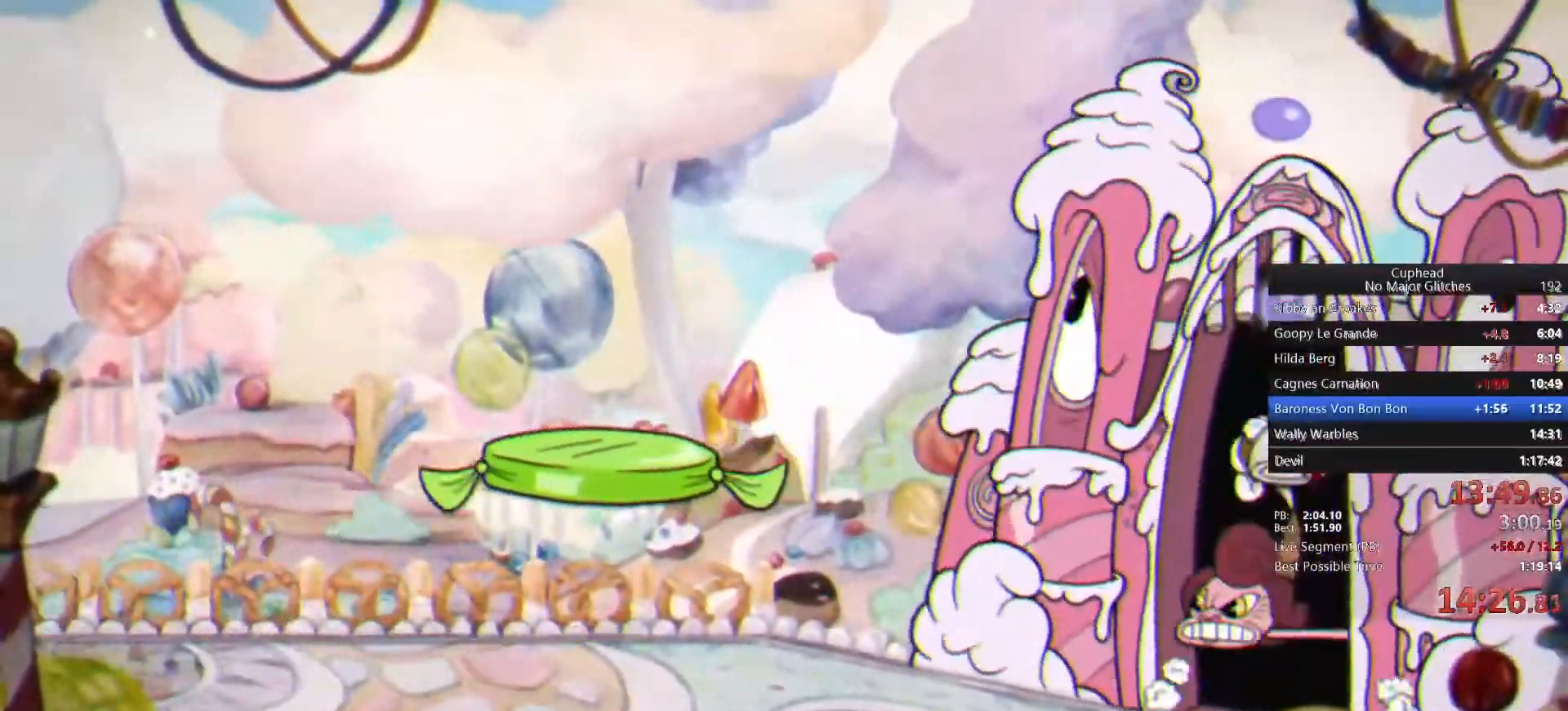
{"buttons": [], "left_stick": "up", "right_stick": "center", "events": []}
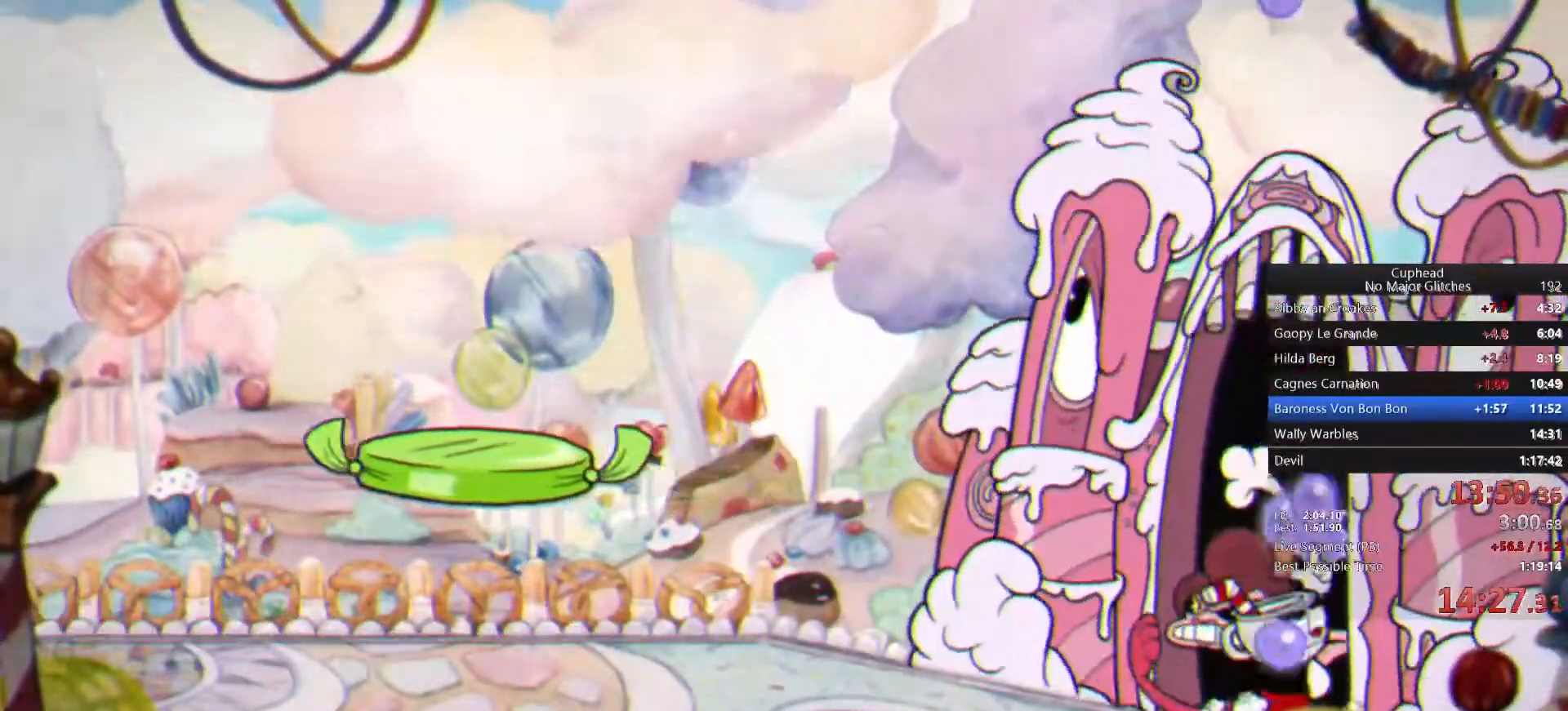
{"buttons": [], "left_stick": "up", "right_stick": "center", "events": [[33, "CROSS", "down"], [183, "CROSS", "up"]]}
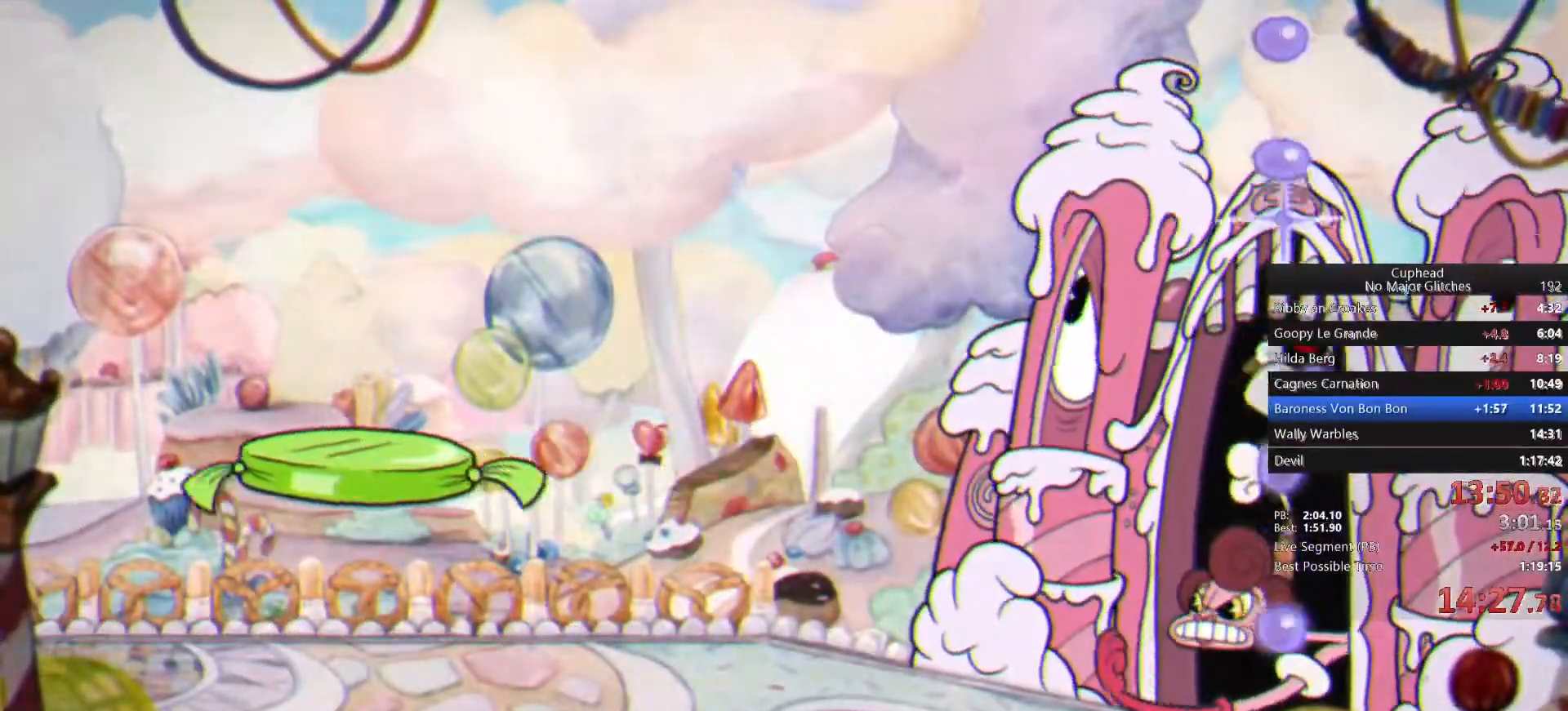
{"buttons": [], "left_stick": "up", "right_stick": "center", "events": [[200, "CROSS", "down"], [367, "CROSS", "up"]]}
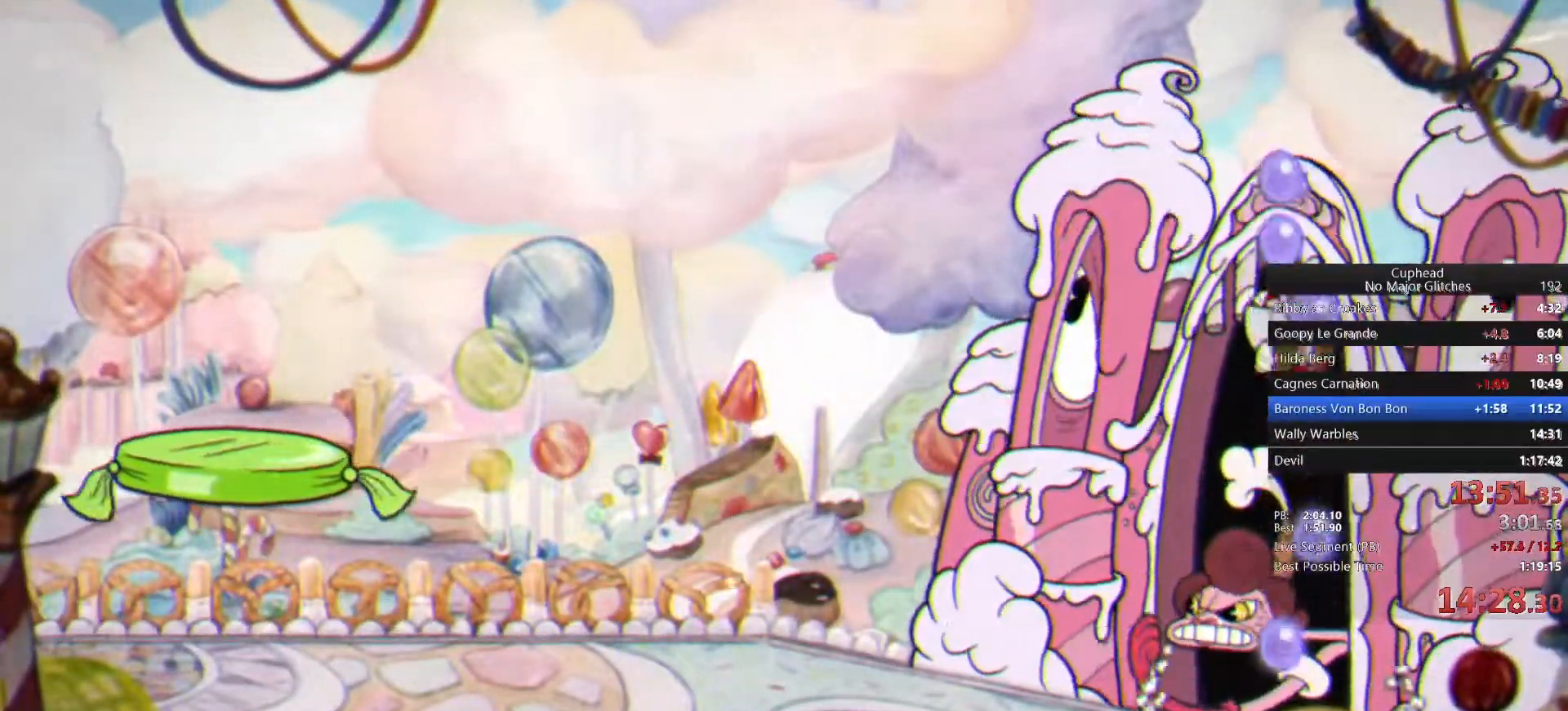
{"buttons": ["CROSS"], "left_stick": "up", "right_stick": "center", "events": [[367, "CROSS", "down"]]}
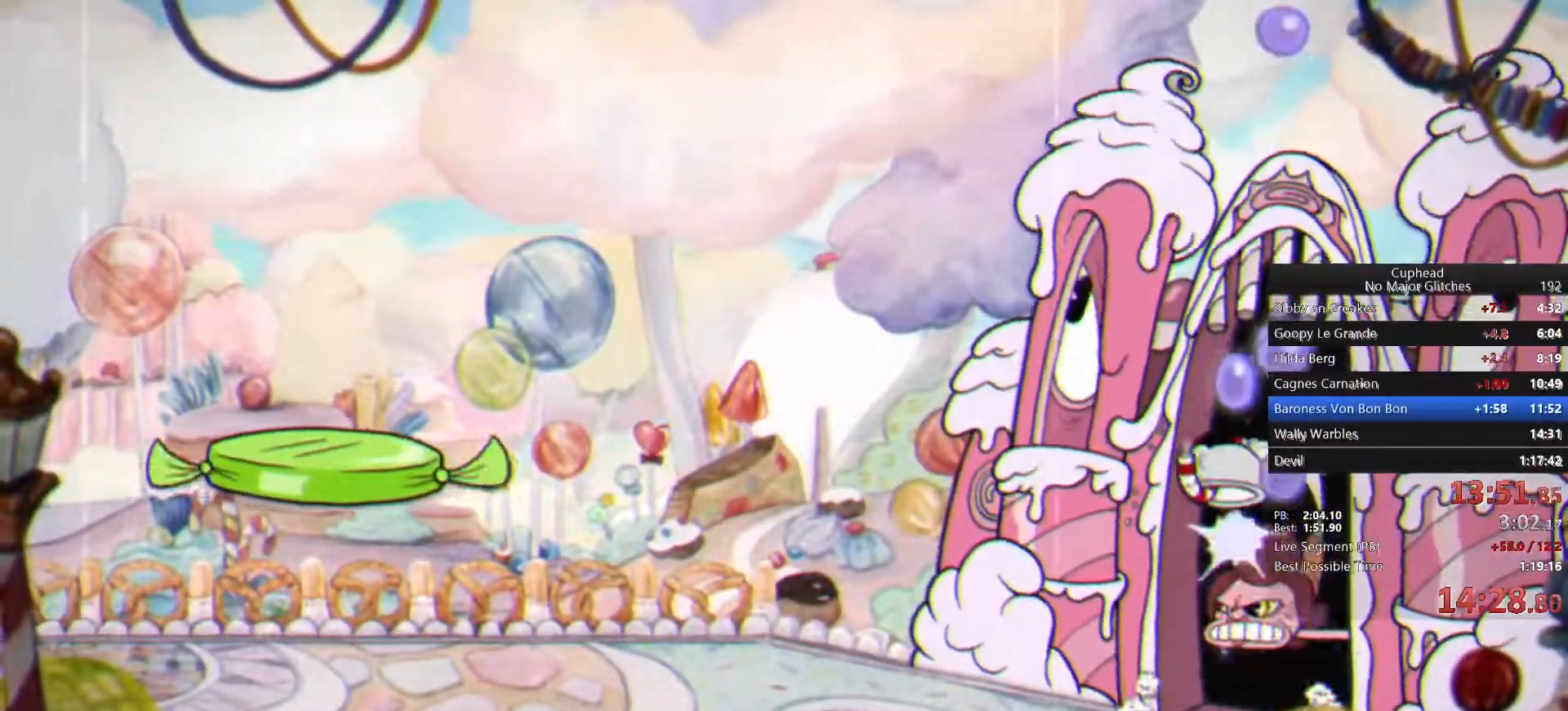
{"buttons": [], "left_stick": "up", "right_stick": "center", "events": [[50, "CROSS", "up"]]}
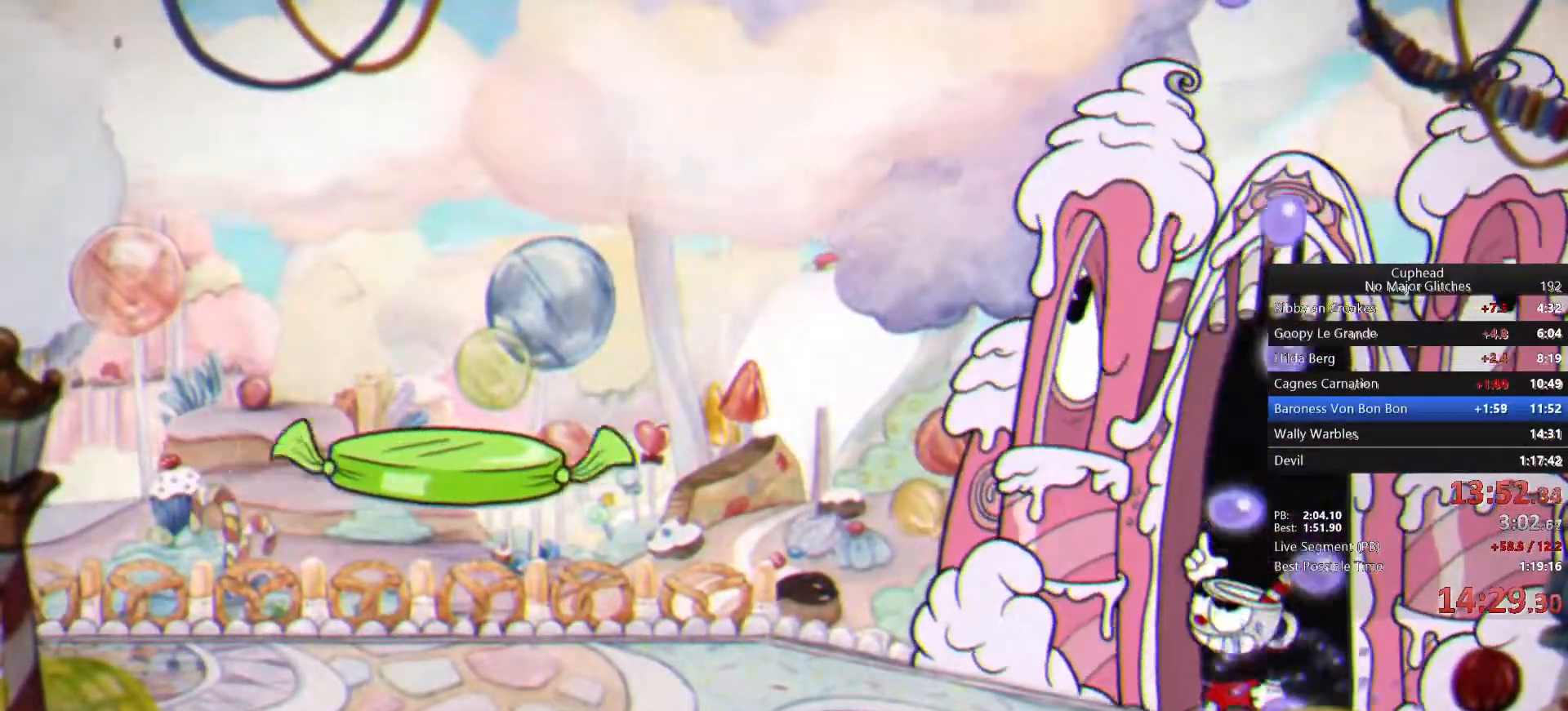
{"buttons": [], "left_stick": "up-left", "right_stick": "center", "events": [[17, "CROSS", "down"], [167, "CROSS", "up"], [333, "left_stick", "up-left"]]}
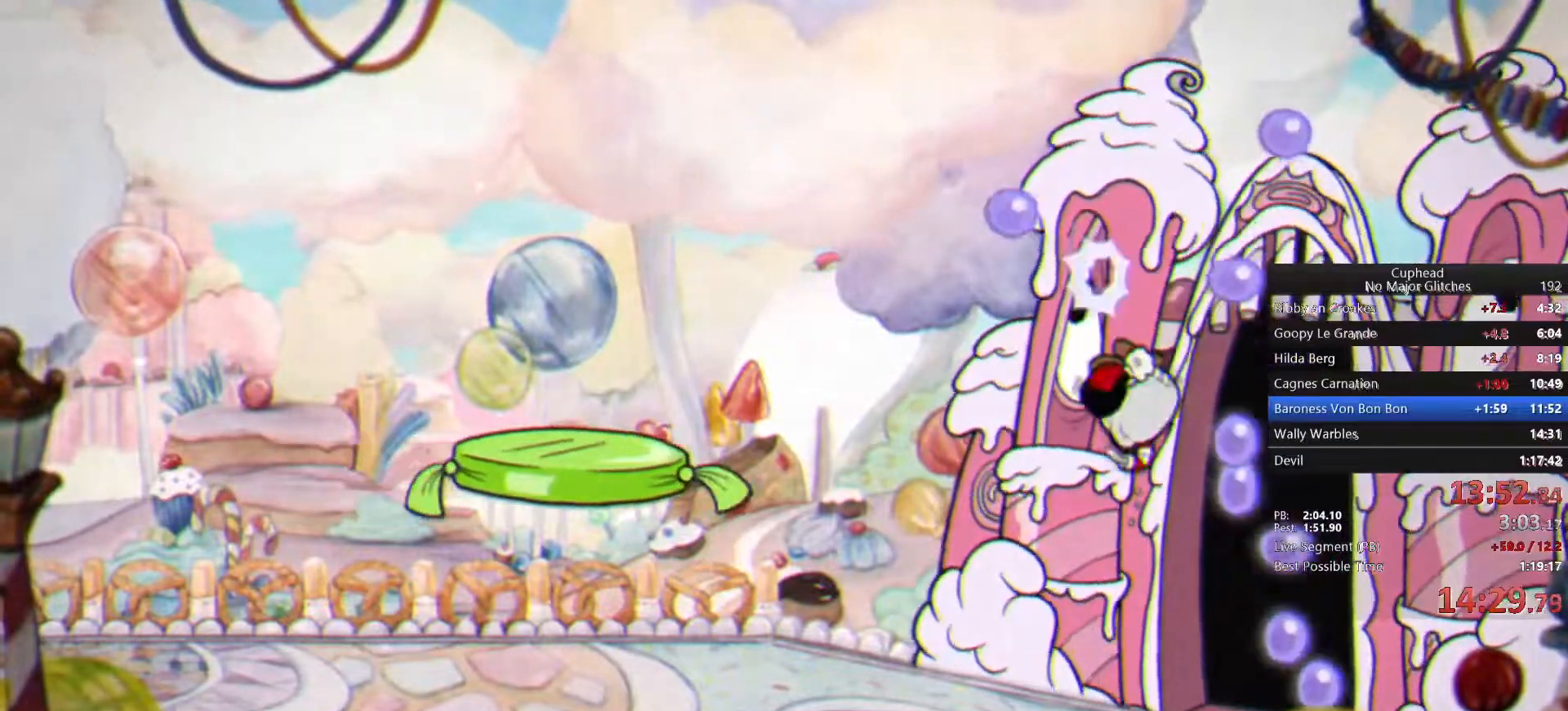
{"buttons": ["SQUARE"], "left_stick": "right", "right_stick": "center", "events": [[167, "TRIANGLE", "down"], [317, "TRIANGLE", "up"], [450, "left_stick", "right"], [500, "SQUARE", "down"]]}
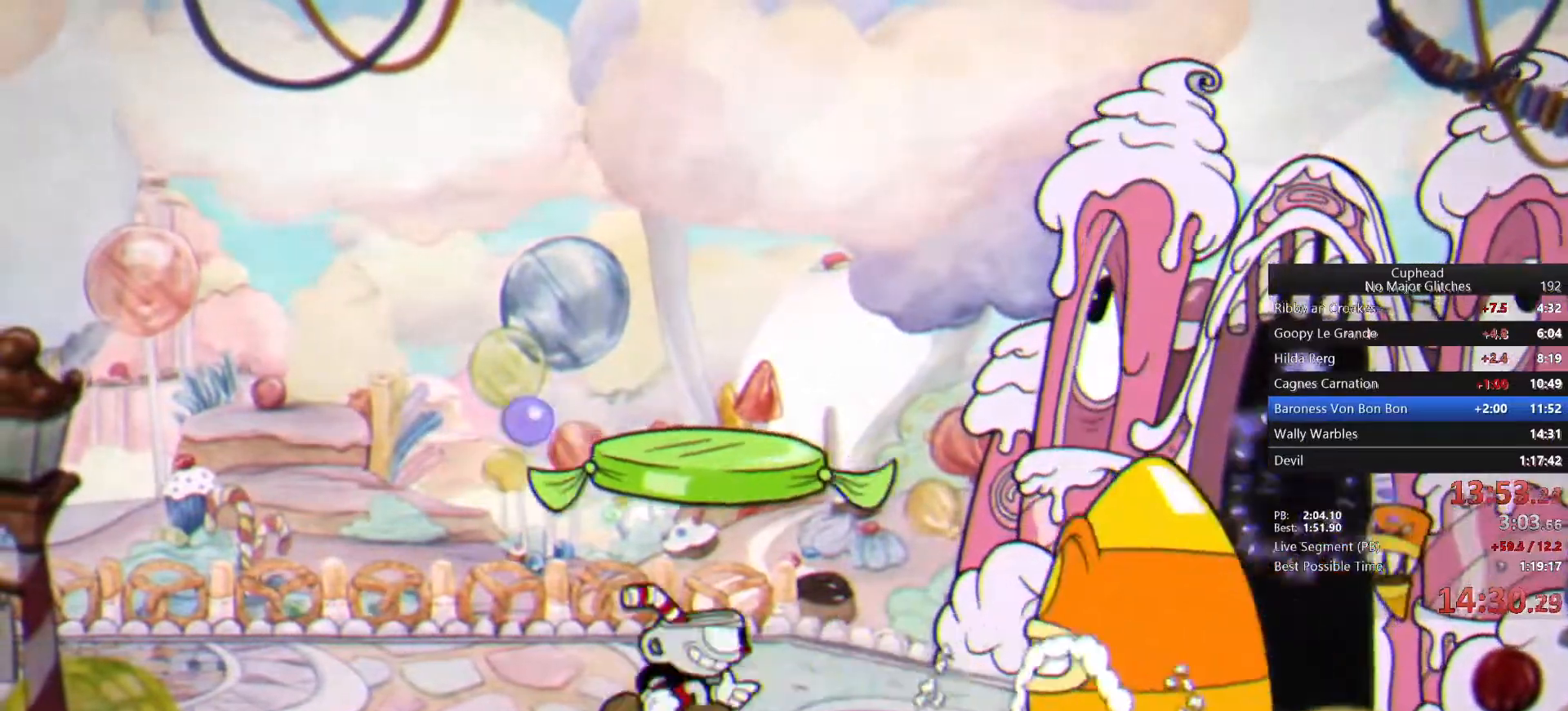
{"buttons": [], "left_stick": "left", "right_stick": "center", "events": [[50, "left_stick", "center"], [67, "SQUARE", "up"], [250, "left_stick", "left"], [317, "TRIANGLE", "down"], [450, "TRIANGLE", "up"]]}
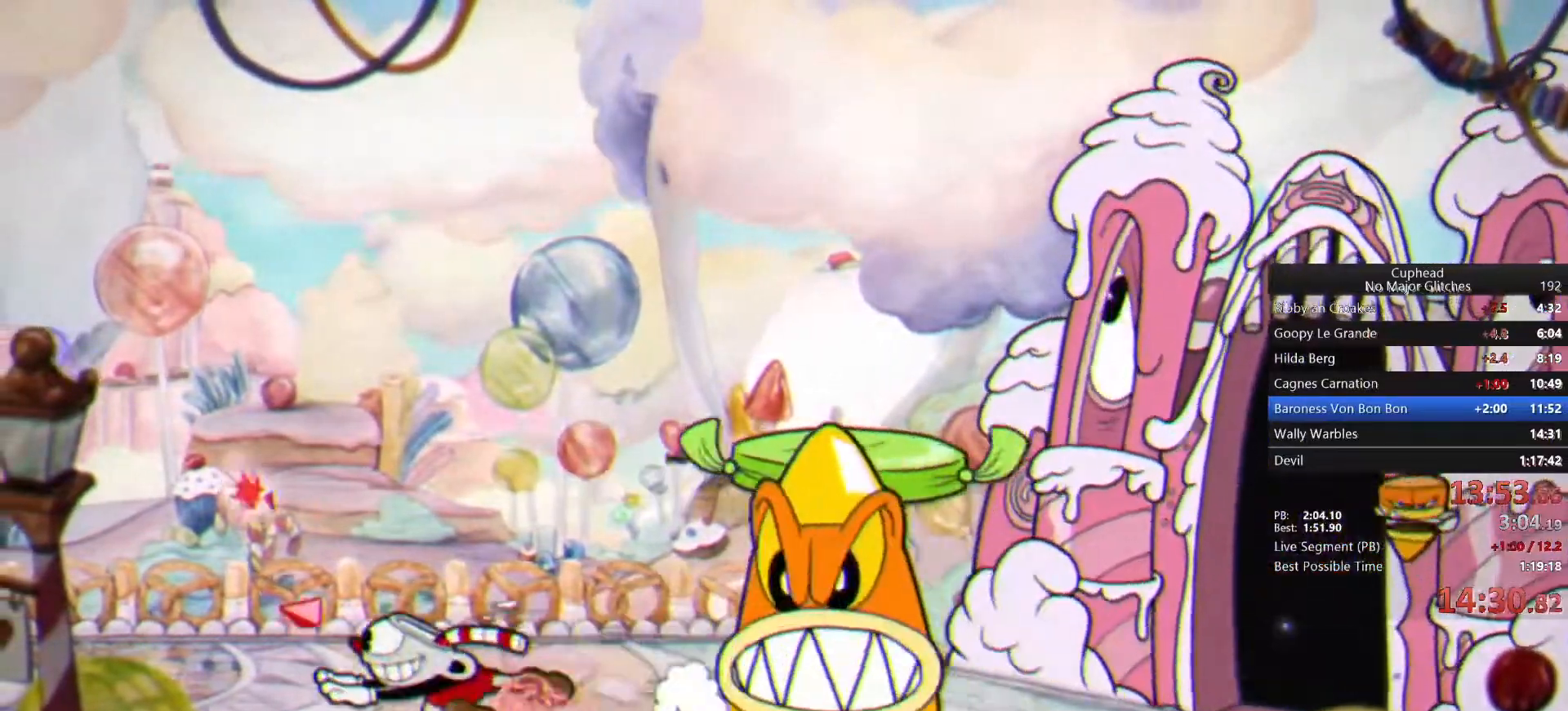
{"buttons": [], "left_stick": "left", "right_stick": "center", "events": [[133, "left_stick", "right"], [183, "left_stick", "center"], [400, "left_stick", "left"]]}
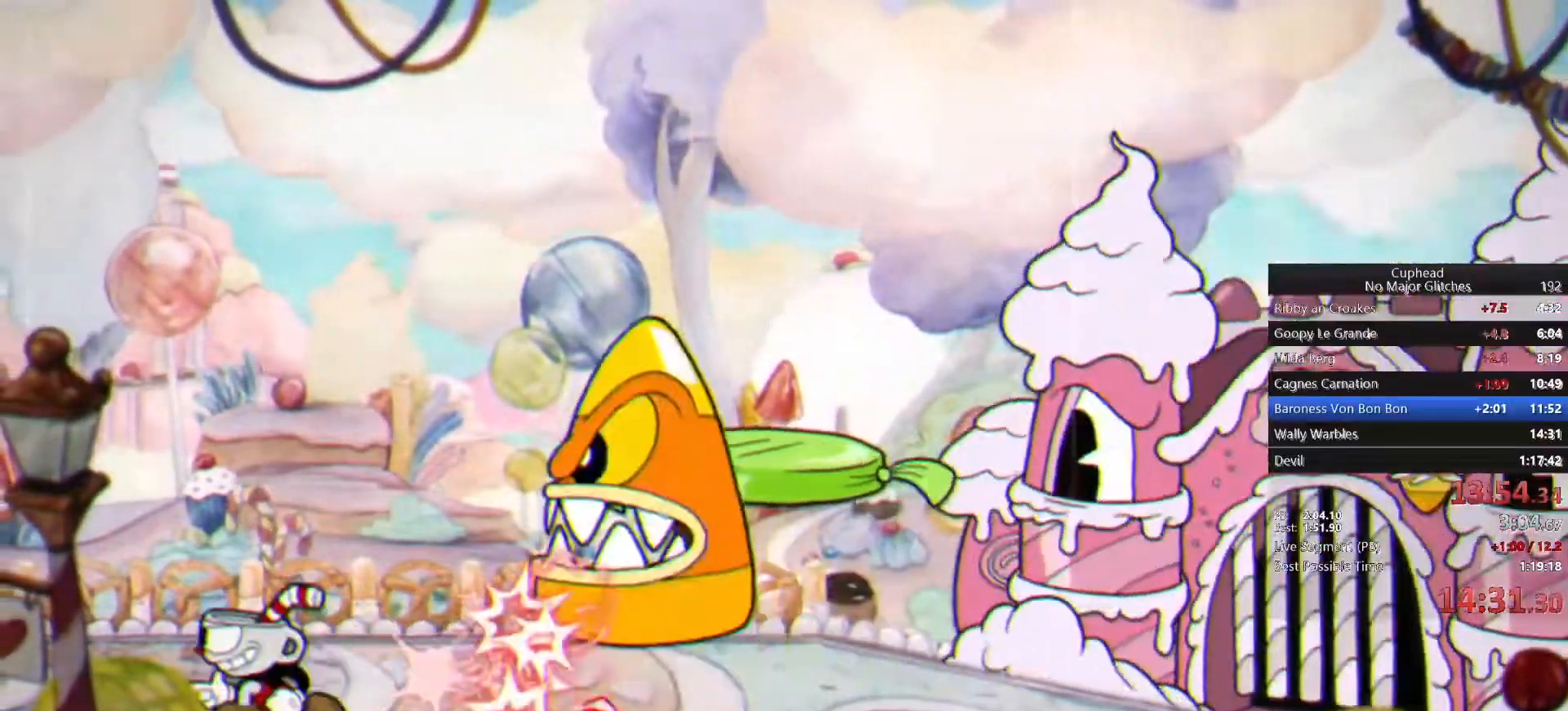
{"buttons": ["R1"], "left_stick": "up-right", "right_stick": "center", "events": [[133, "left_stick", "up-right"], [317, "R1", "down"]]}
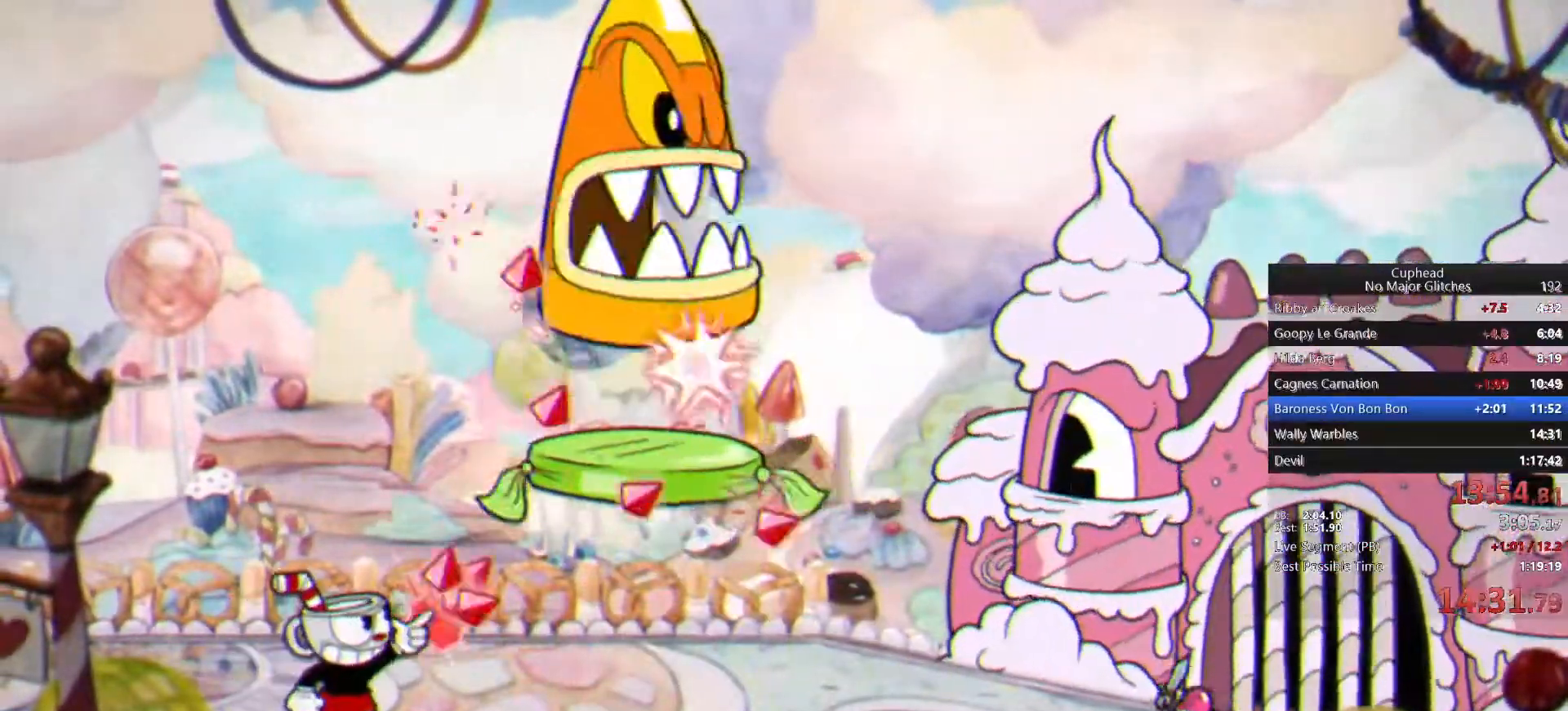
{"buttons": ["R1"], "left_stick": "up", "right_stick": "center", "events": [[300, "left_stick", "up"]]}
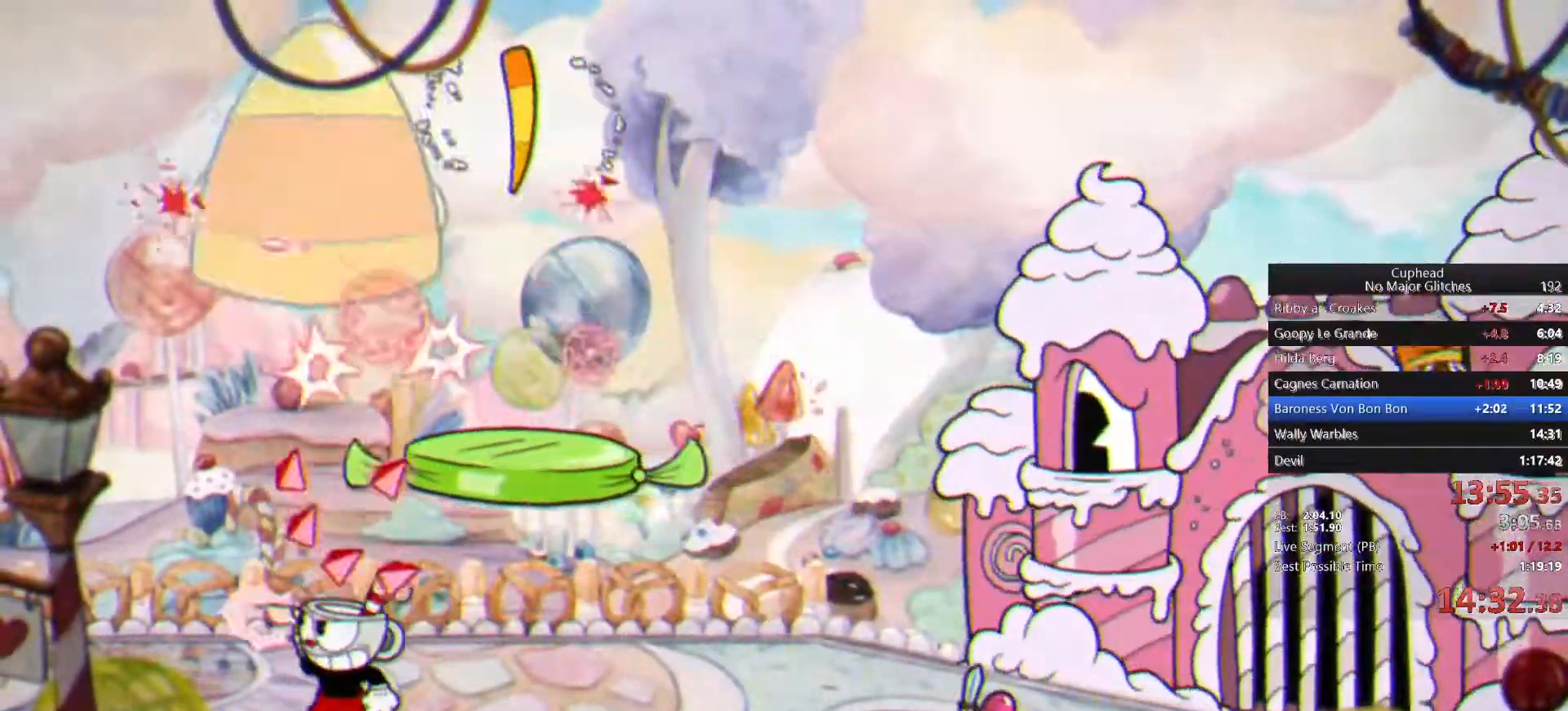
{"buttons": ["TRIANGLE"], "left_stick": "up-right", "right_stick": "center", "events": [[167, "left_stick", "up-right"], [217, "R1", "up"], [300, "CROSS", "down"], [400, "CROSS", "up"], [433, "TRIANGLE", "down"]]}
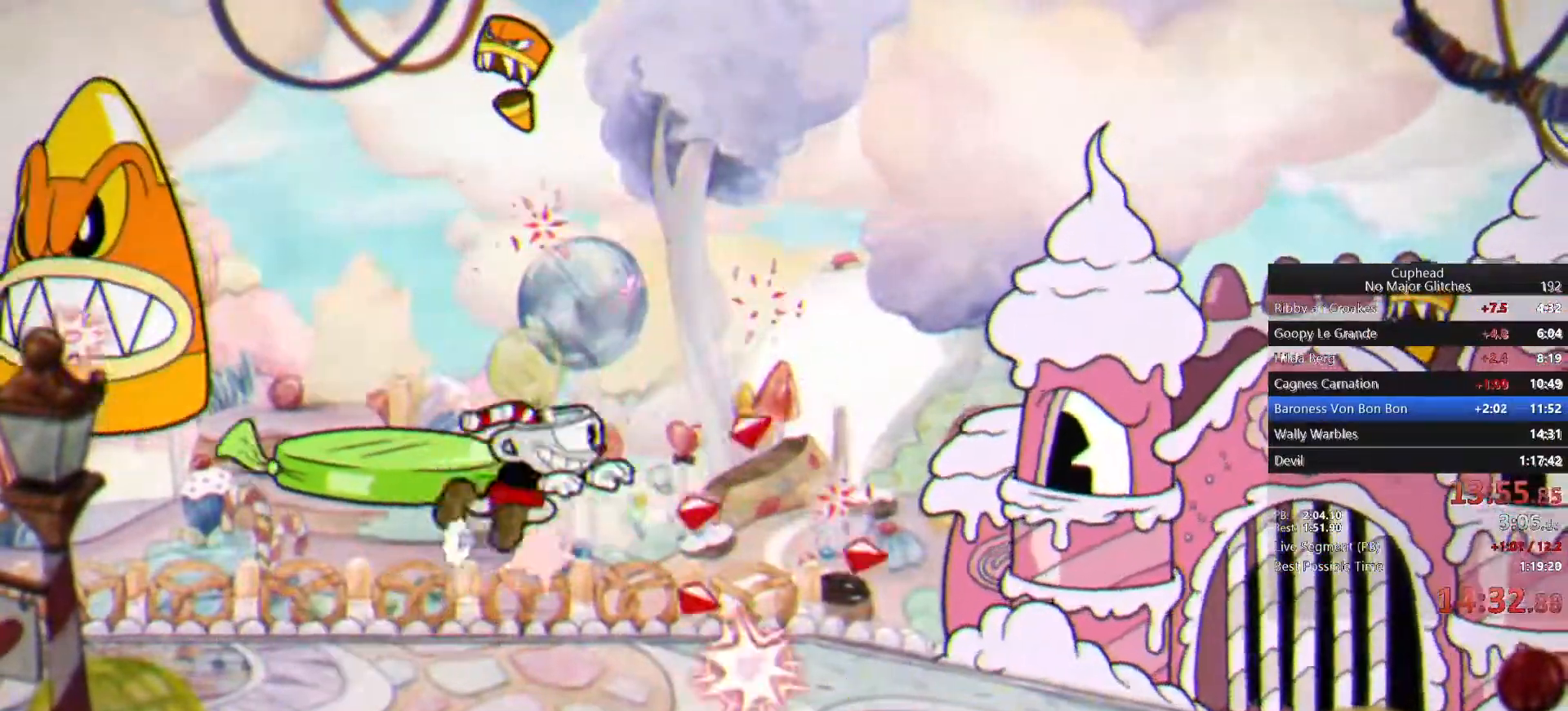
{"buttons": ["R1"], "left_stick": "left", "right_stick": "center", "events": [[117, "TRIANGLE", "up"], [433, "left_stick", "left"], [450, "R1", "down"]]}
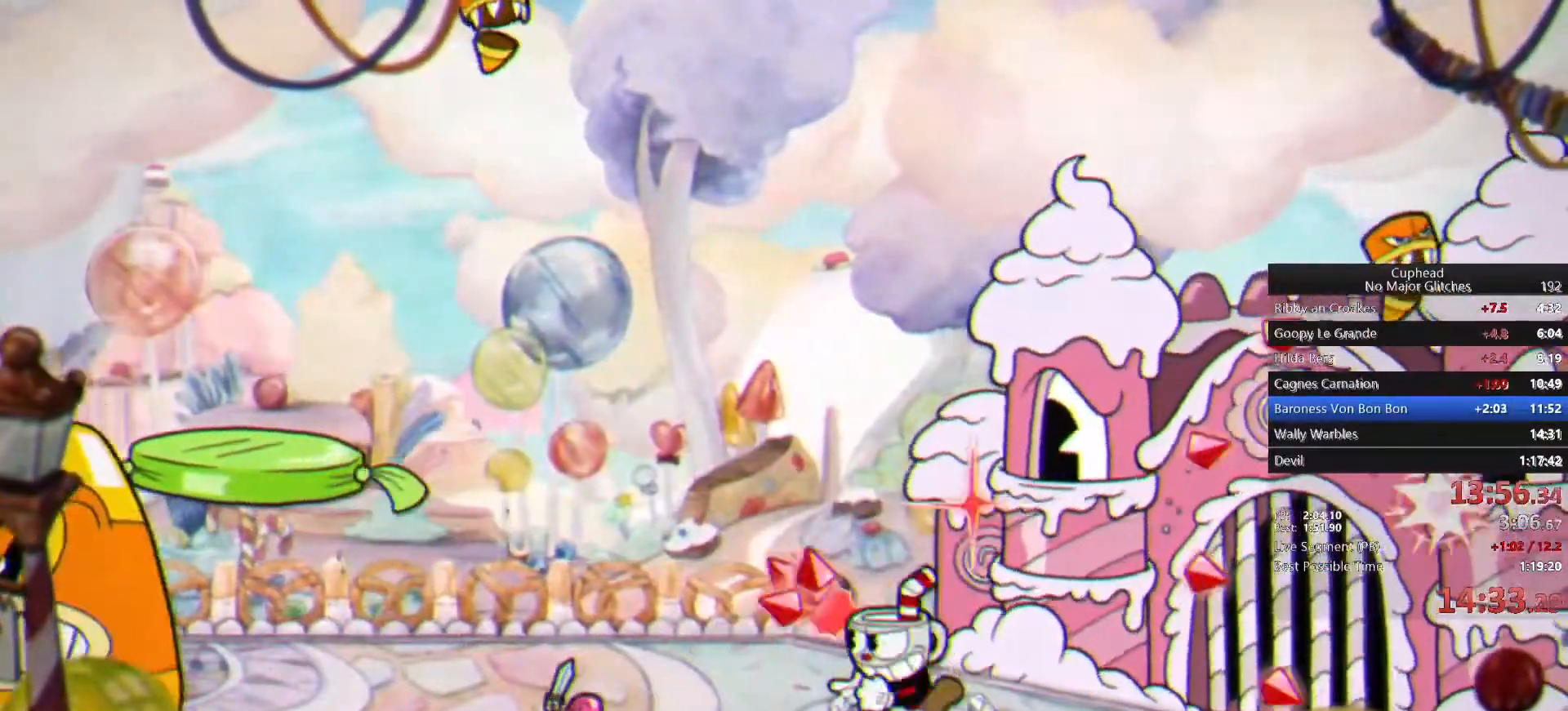
{"buttons": ["R1"], "left_stick": "left", "right_stick": "center", "events": []}
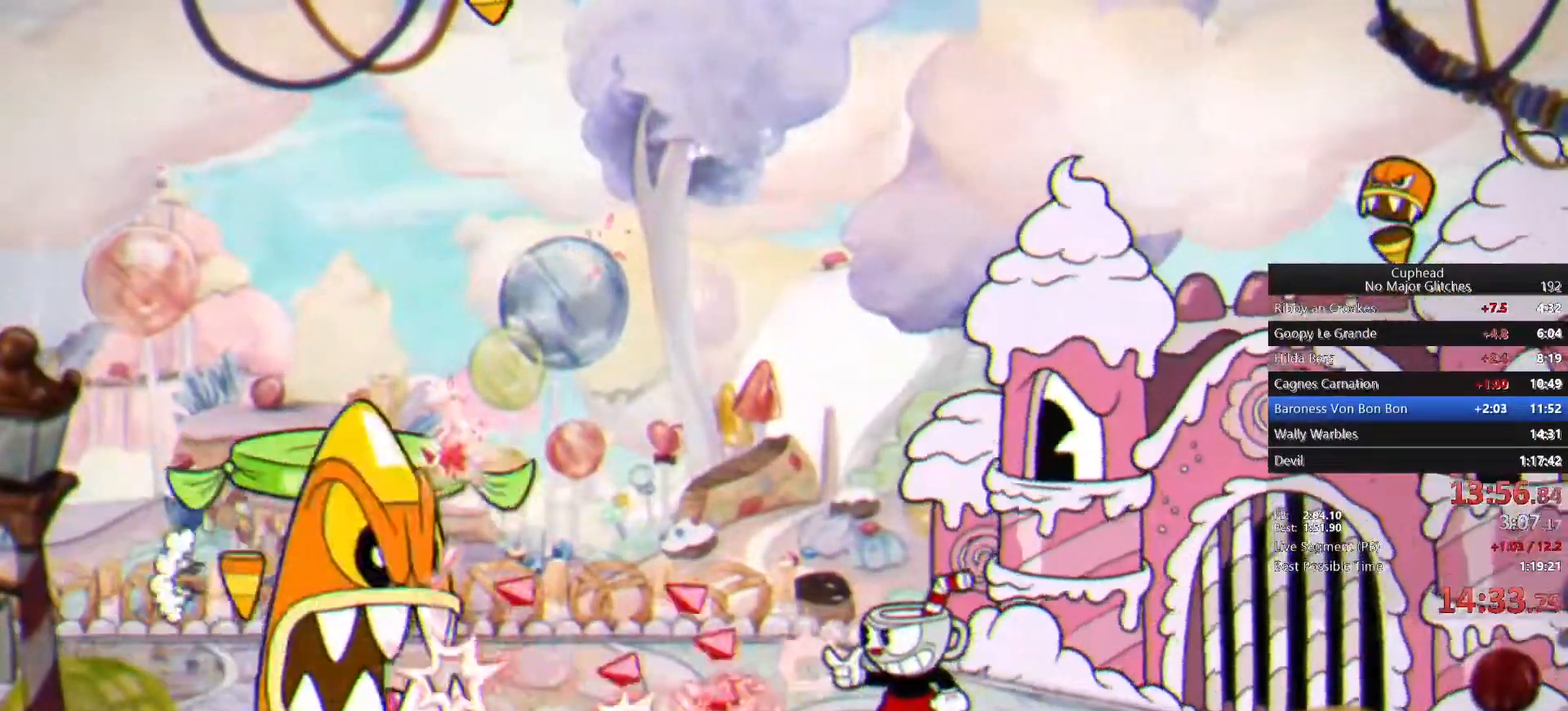
{"buttons": [], "left_stick": "right", "right_stick": "center", "events": [[350, "R1", "up"], [400, "left_stick", "right"]]}
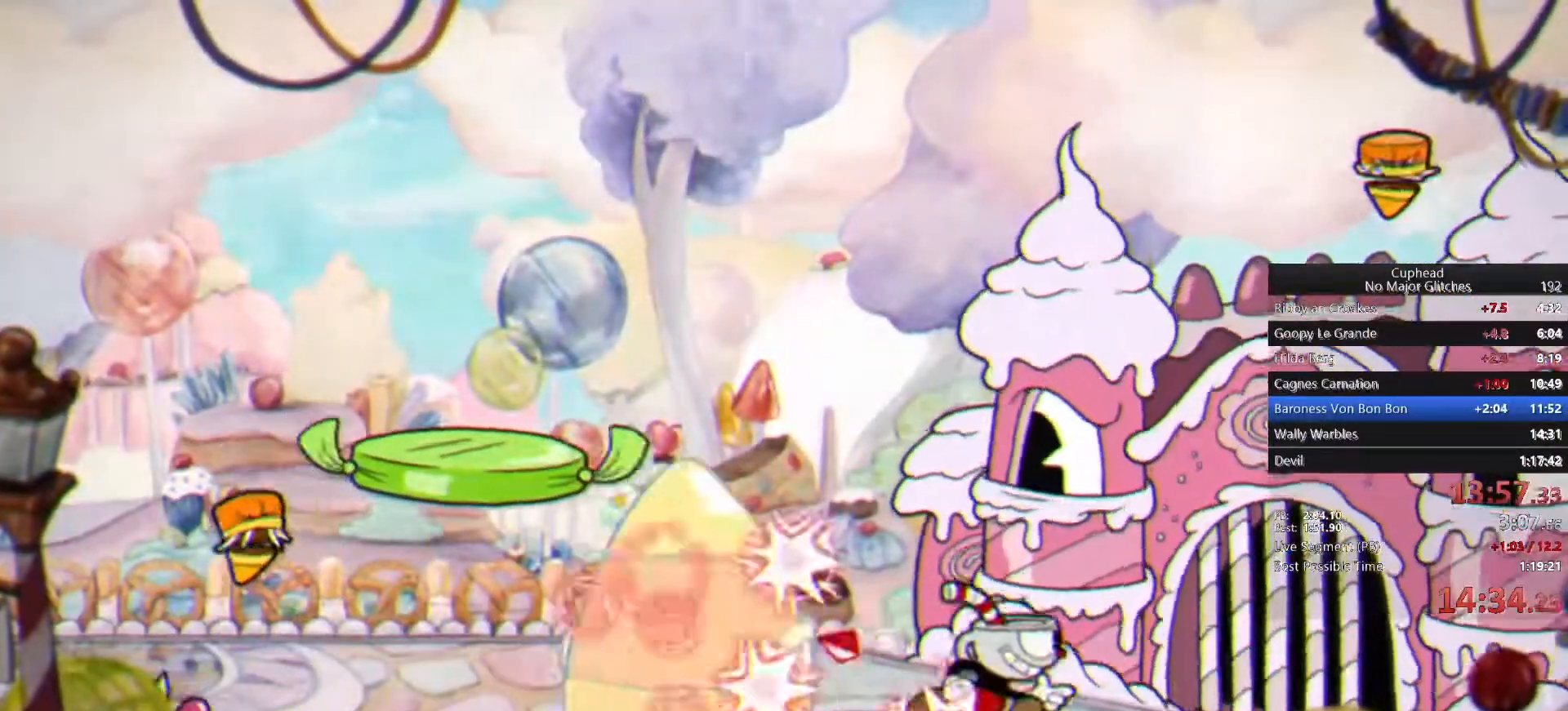
{"buttons": ["TRIANGLE"], "left_stick": "left", "right_stick": "center", "events": [[200, "CROSS", "down"], [200, "left_stick", "up-right"], [350, "CROSS", "up"], [400, "TRIANGLE", "down"], [400, "left_stick", "left"]]}
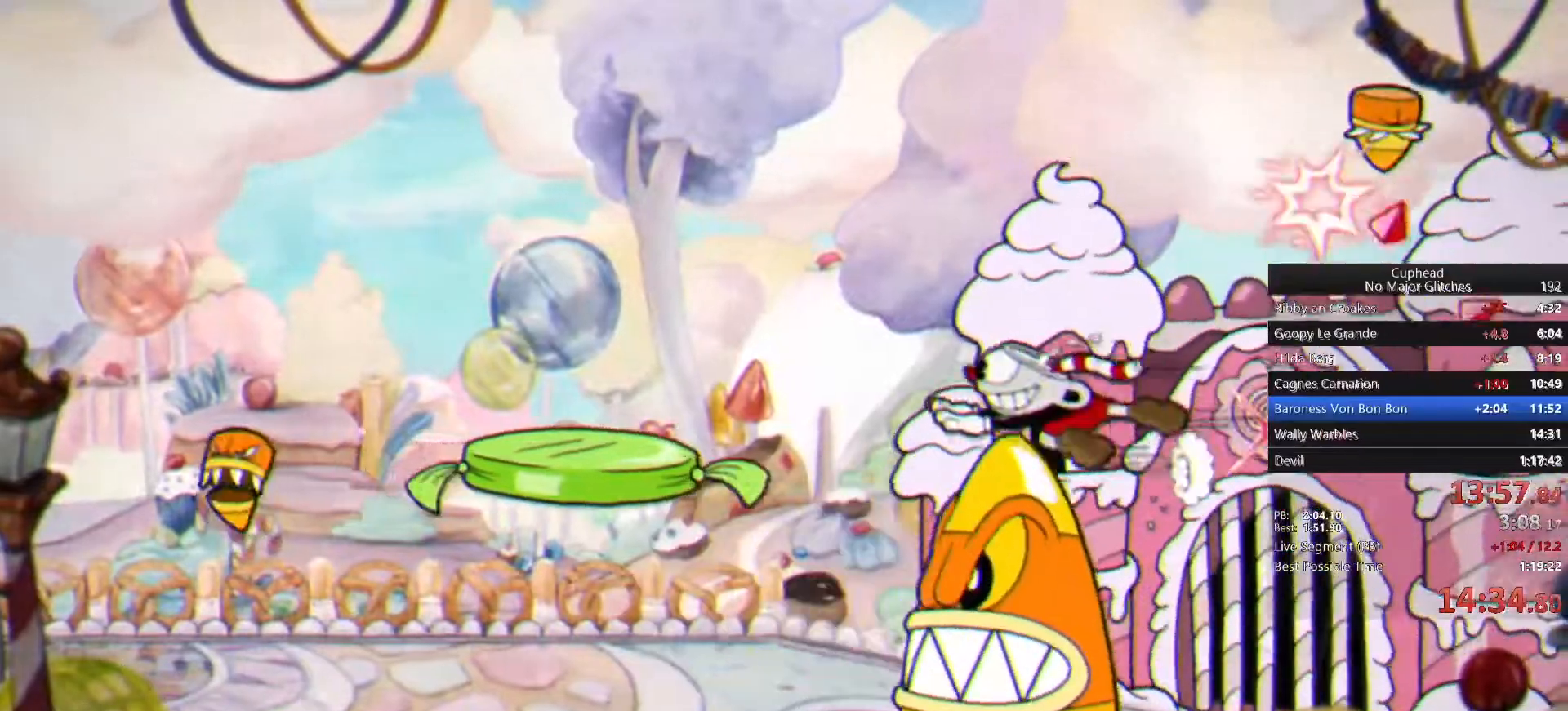
{"buttons": ["R1"], "left_stick": "up-right", "right_stick": "center"}
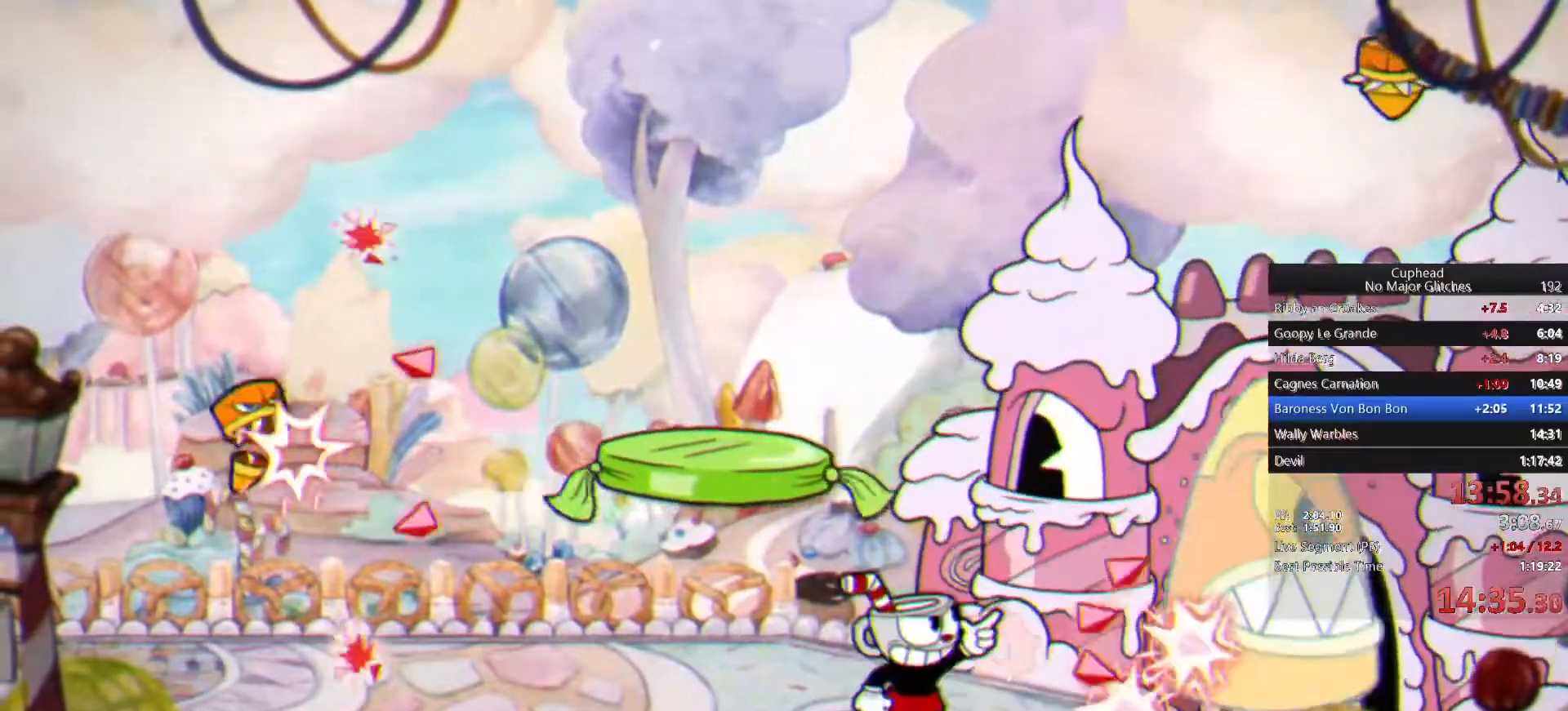
{"buttons": ["R1"], "left_stick": "up-right", "right_stick": "center", "events": []}
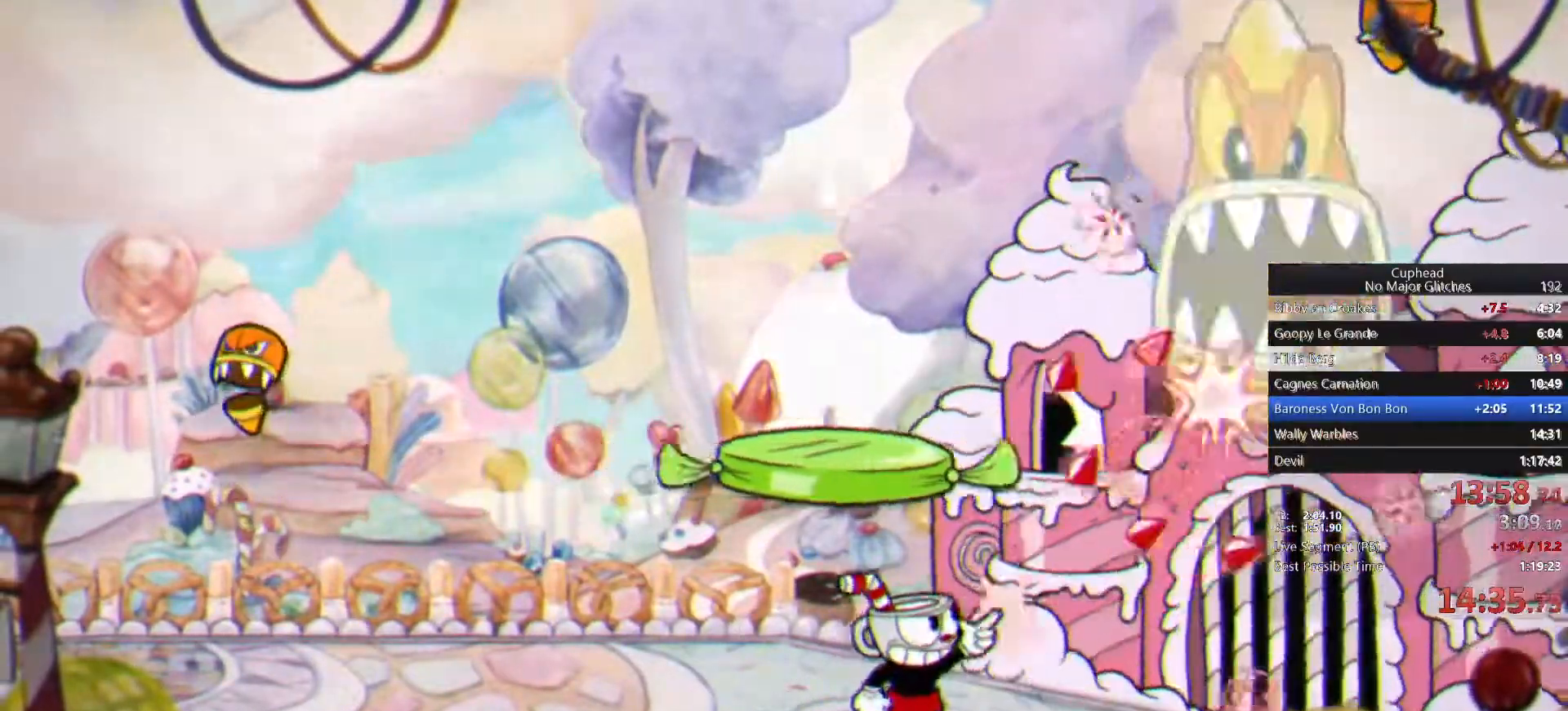
{"buttons": ["R1"], "left_stick": "up", "right_stick": "center", "events": [[433, "left_stick", "up"]]}
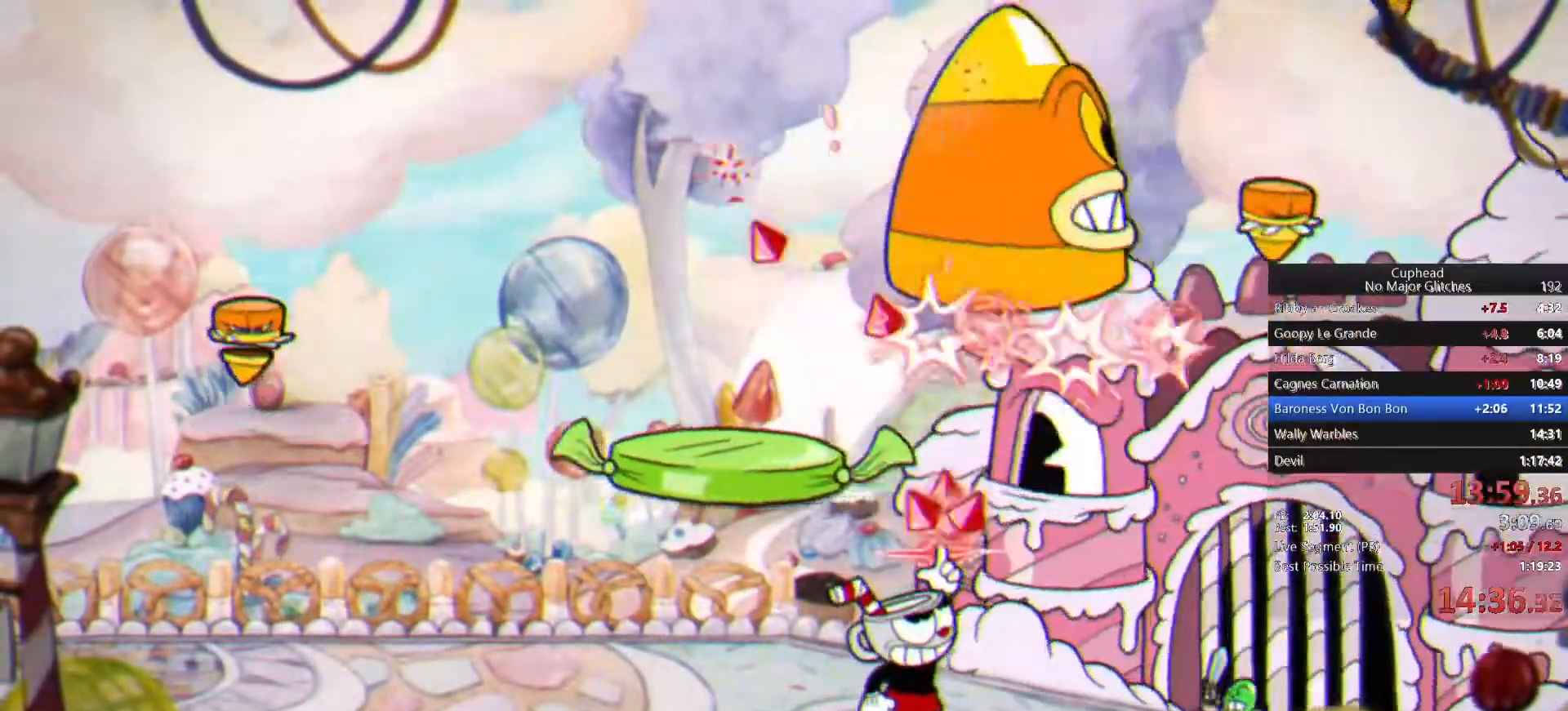
{"buttons": ["CROSS"], "left_stick": "up-right", "right_stick": "center", "events": [[300, "R1", "up"], [350, "R1", "down"], [367, "R1", "up"], [467, "left_stick", "up-right"], [483, "CROSS", "down"]]}
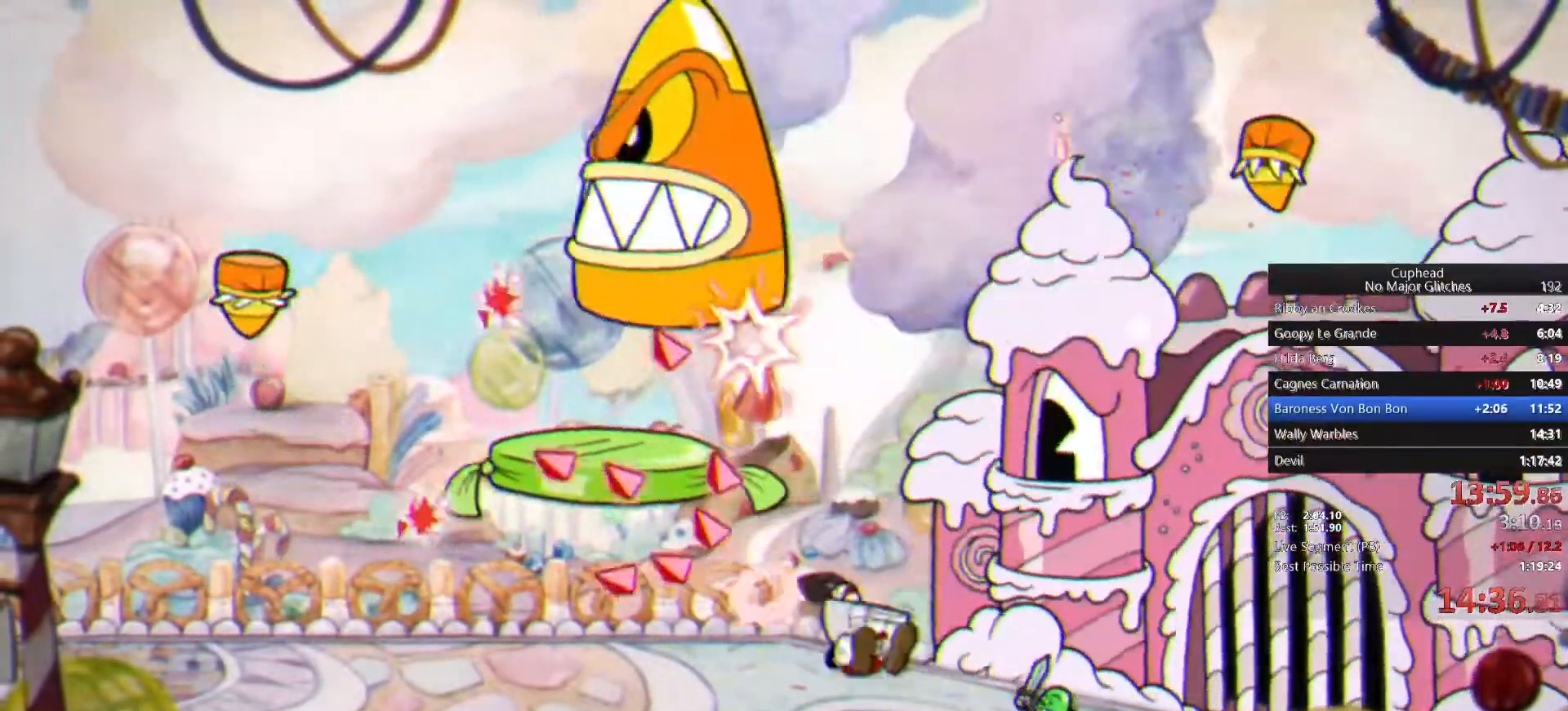
{"buttons": [], "left_stick": "up-left", "right_stick": "center", "events": [[83, "CROSS", "up"], [450, "left_stick", "up-left"]]}